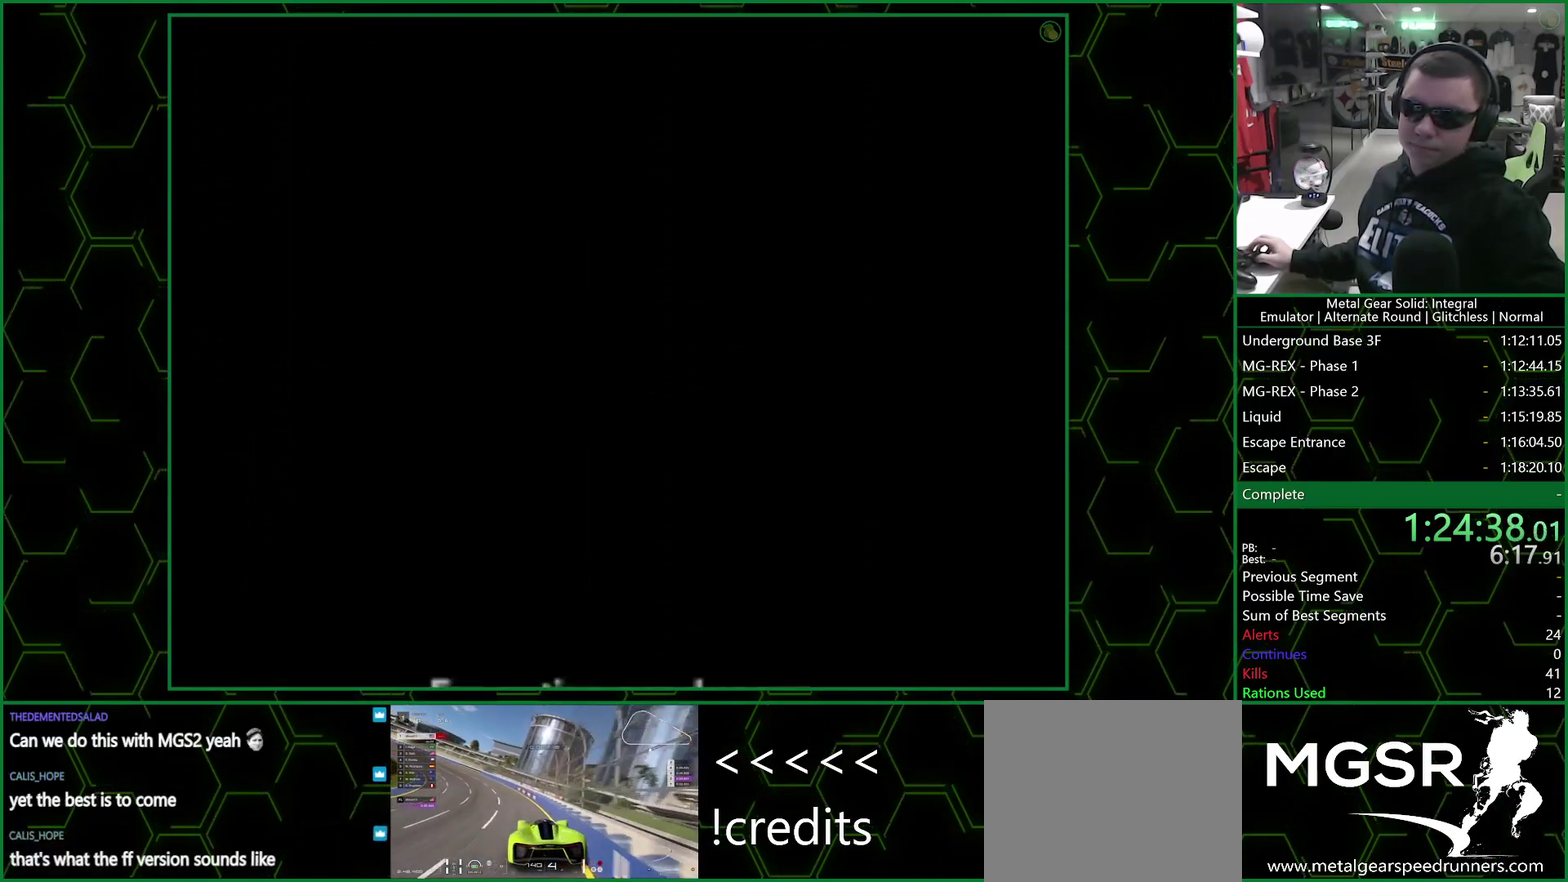
Gameplay with a controller (PlayStation layout); each line is a JSON object with the inputs held at the frame after it. "events" lists button and stick changes between this image and that frame as [ms after this image, input, new state], when the widget could be followed in between.
{"buttons": ["CROSS"], "left_stick": "center", "right_stick": "center"}
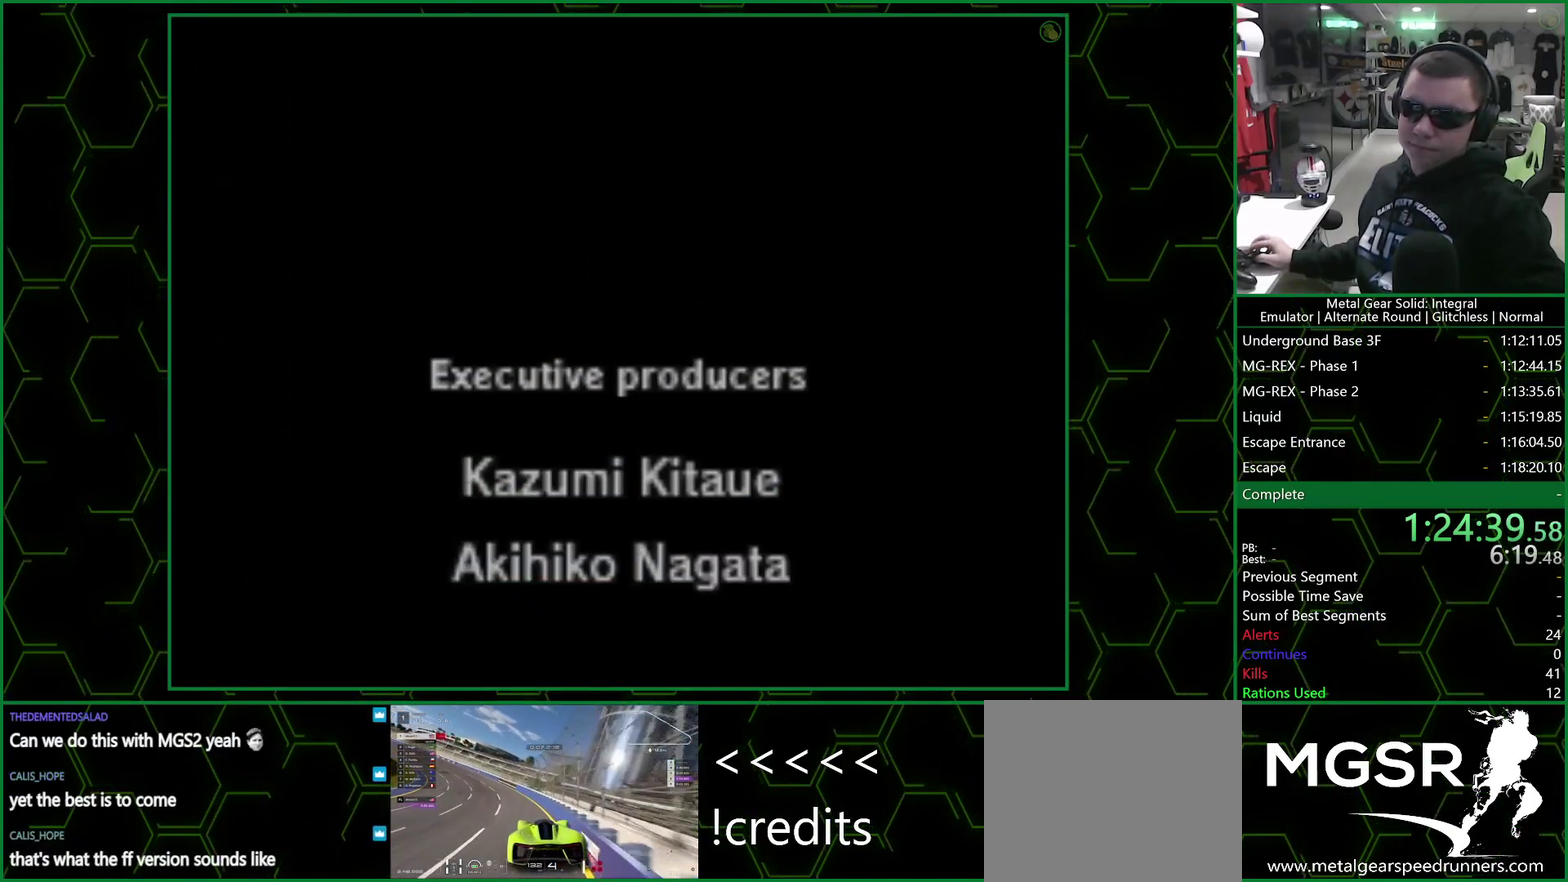
{"buttons": [], "left_stick": "center", "right_stick": "center", "events": [[150, "CROSS", "up"], [433, "CROSS", "down"], [500, "CROSS", "up"]]}
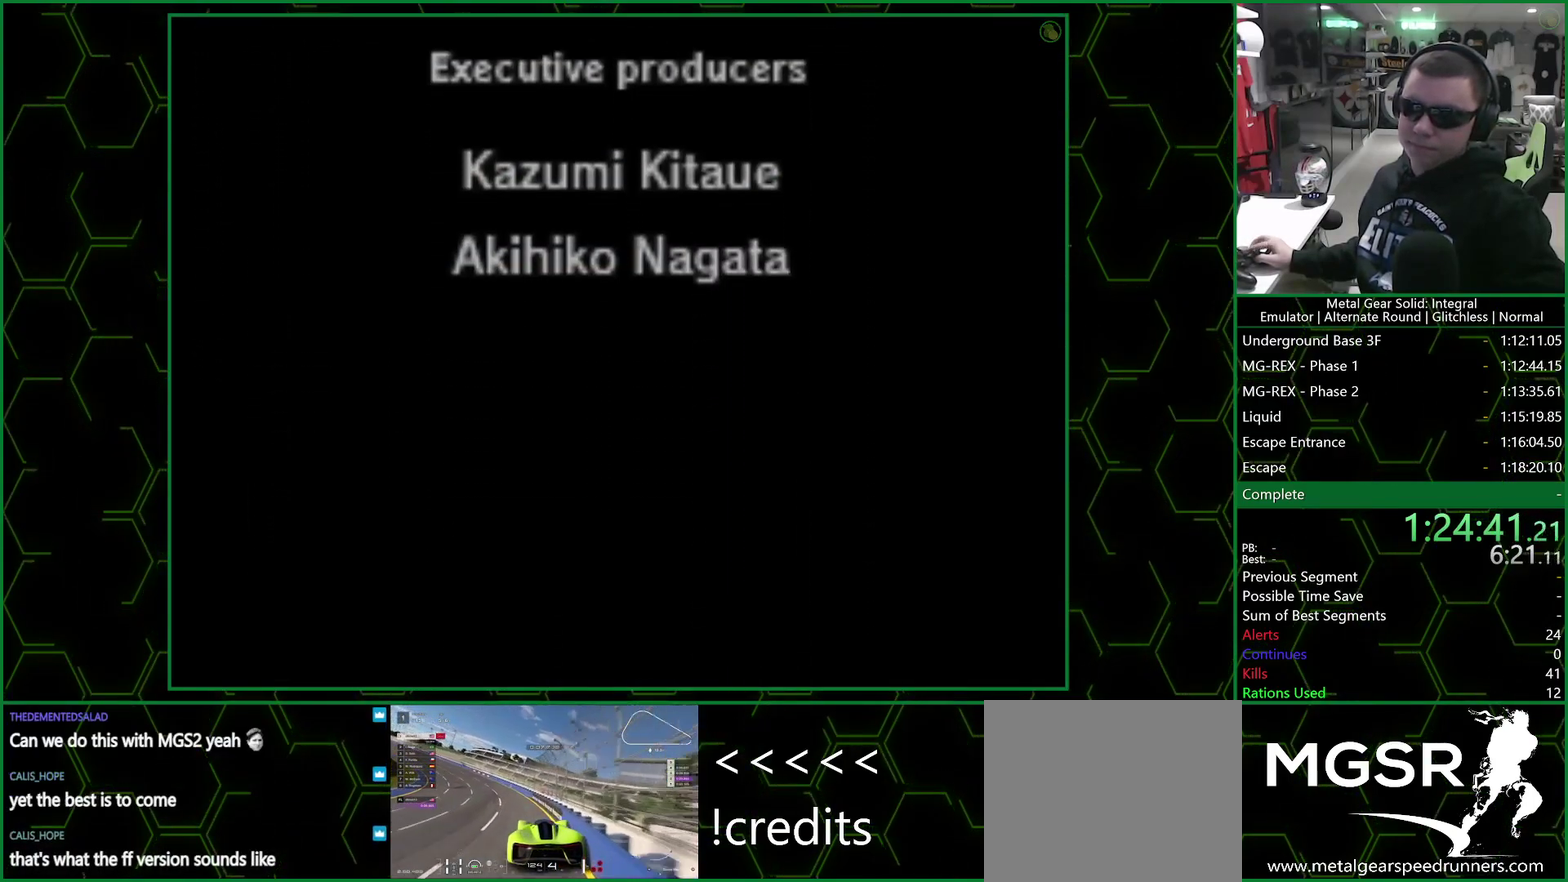
{"buttons": [], "left_stick": "center", "right_stick": "center", "events": [[100, "CROSS", "down"], [167, "CROSS", "up"]]}
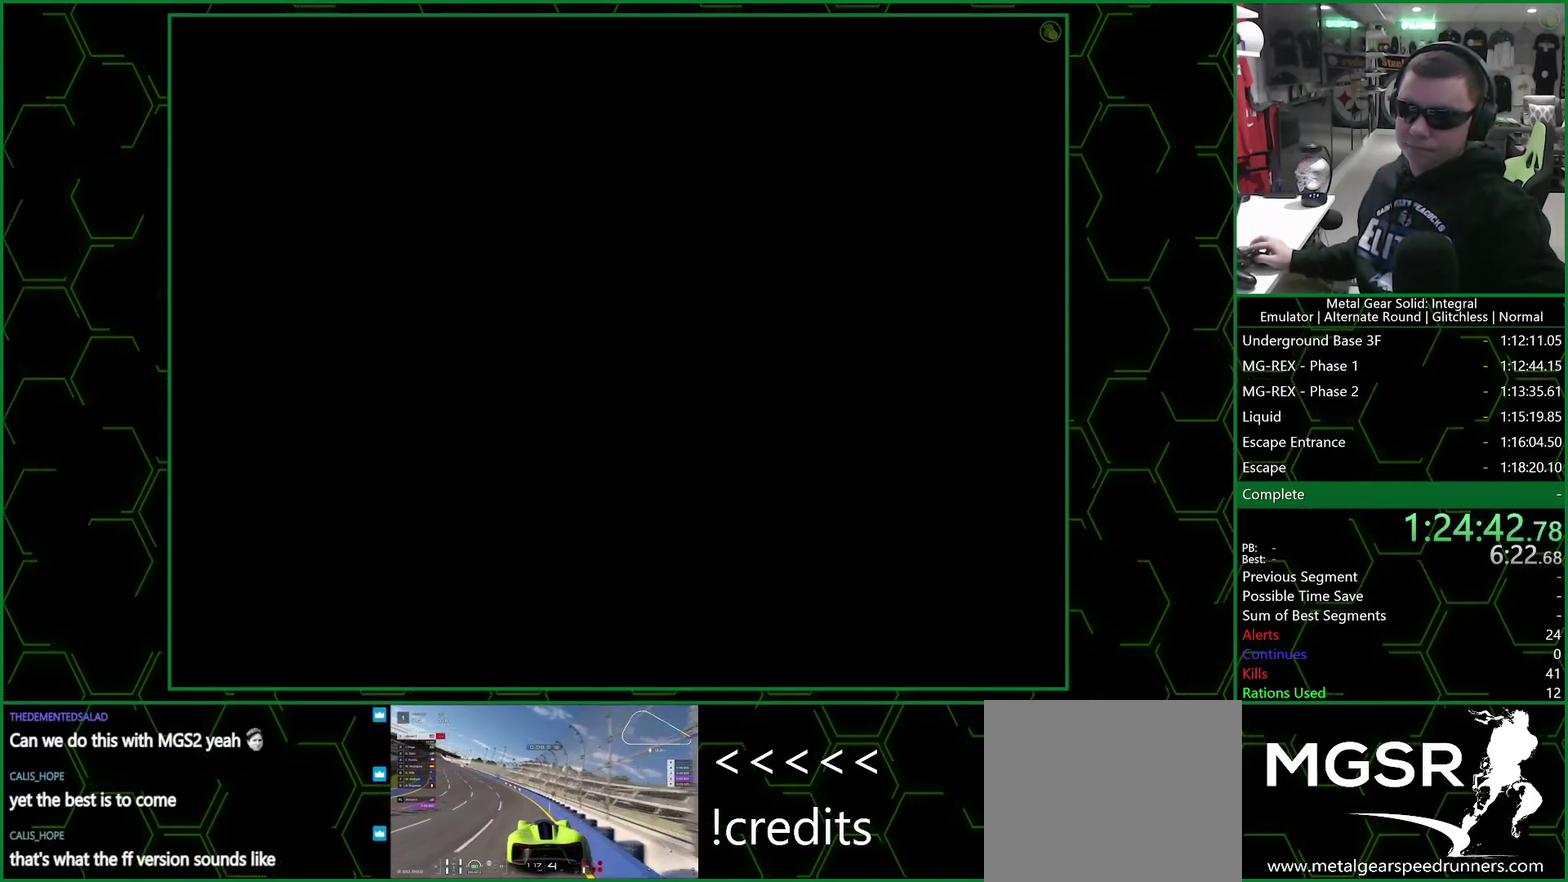
{"buttons": [], "left_stick": "center", "right_stick": "center", "events": [[117, "CROSS", "down"], [200, "CROSS", "up"], [383, "CROSS", "down"], [433, "CROSS", "up"]]}
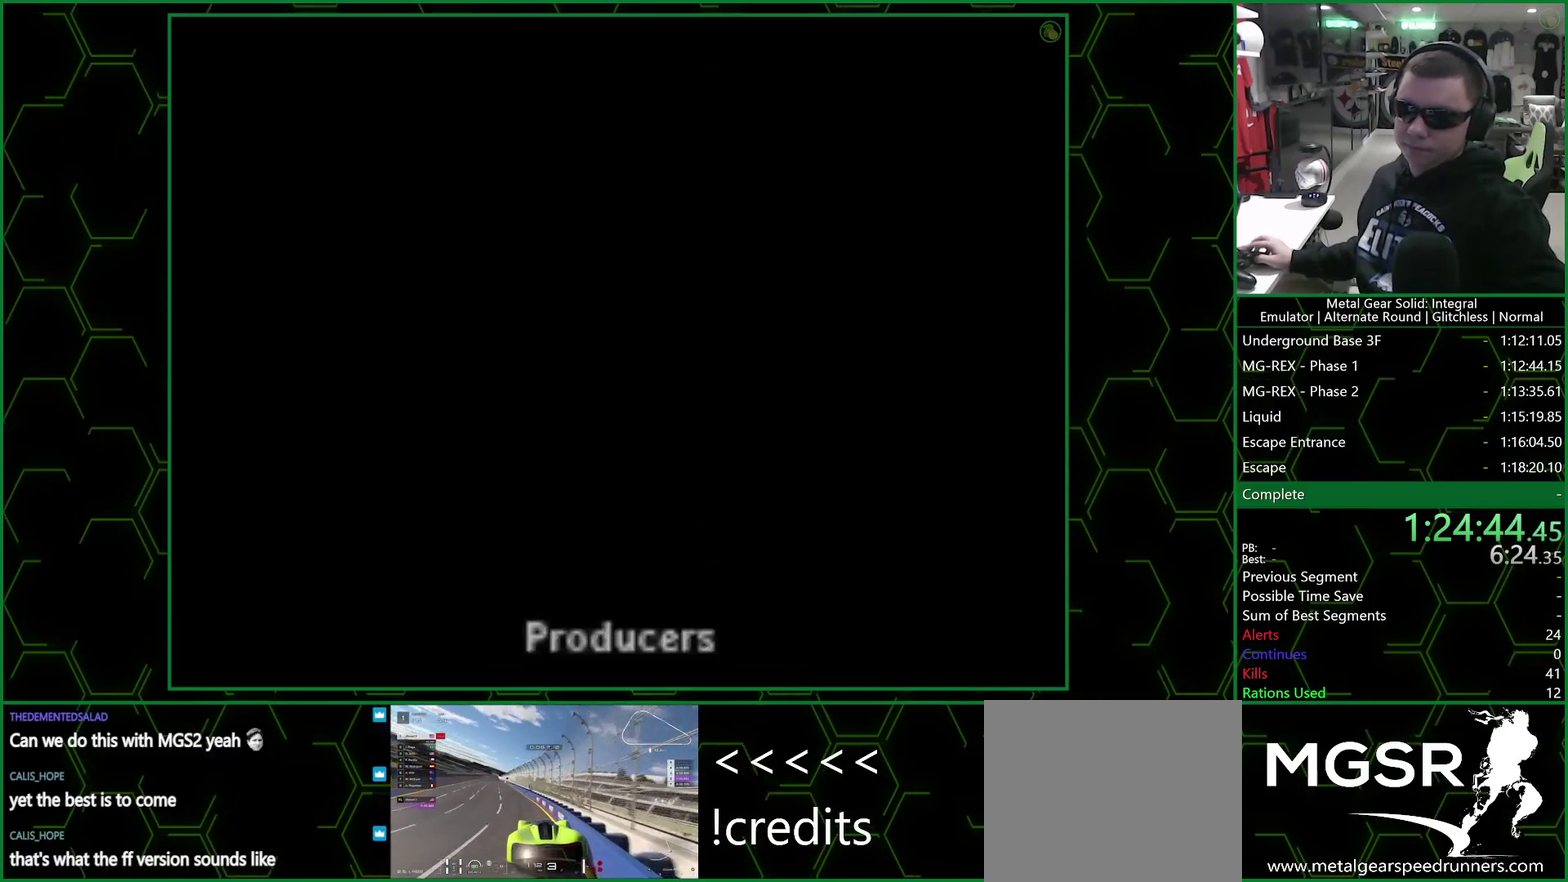
{"buttons": [], "left_stick": "center", "right_stick": "center", "events": [[167, "CROSS", "down"], [217, "CROSS", "up"], [300, "CROSS", "down"], [367, "CROSS", "up"]]}
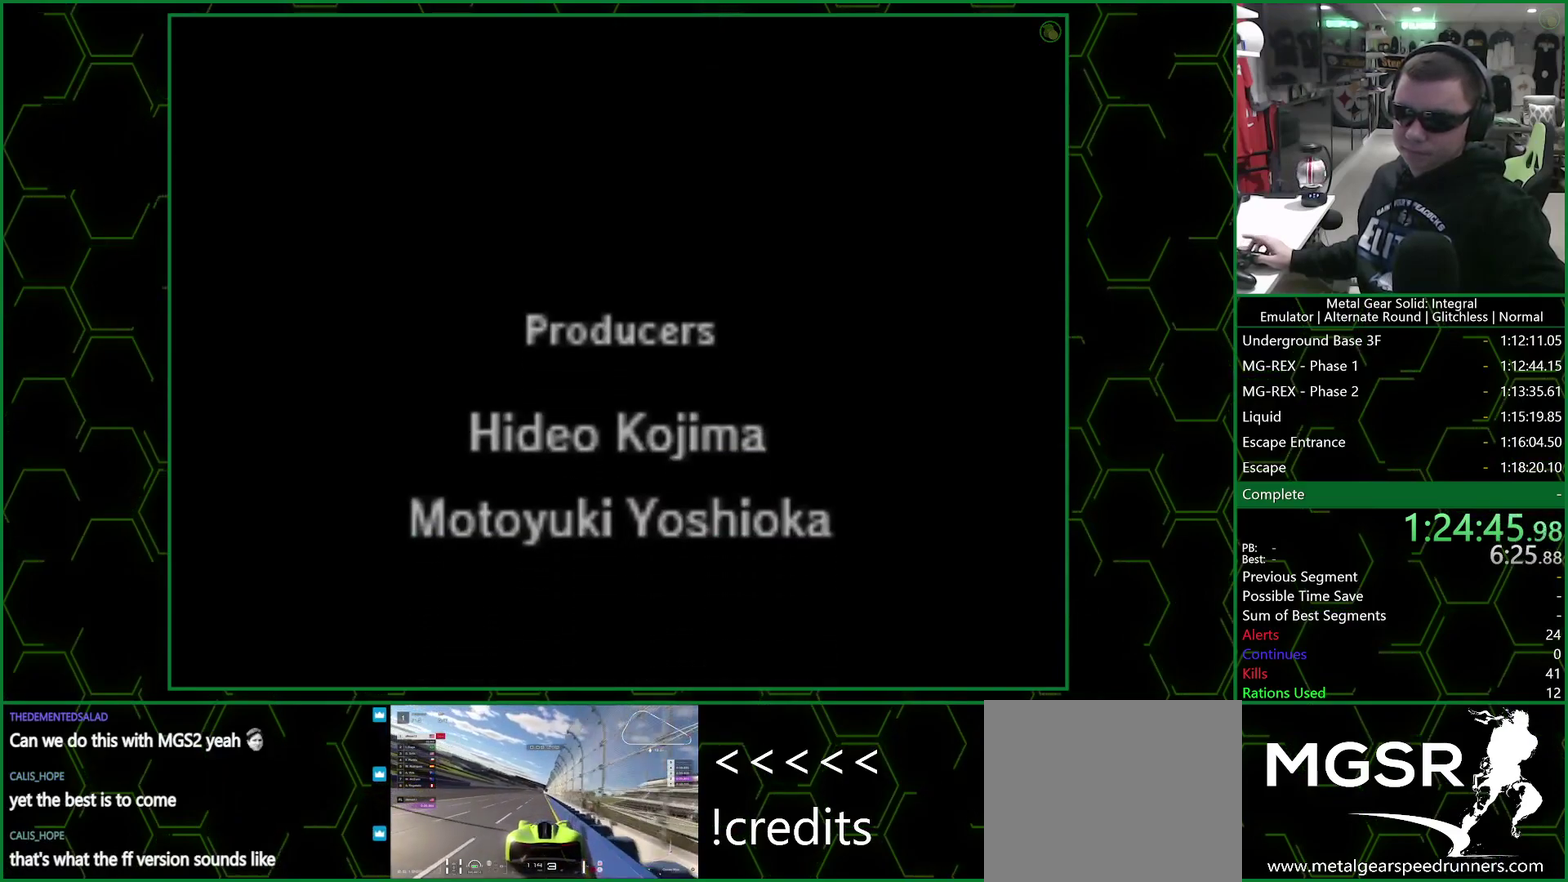
{"buttons": [], "left_stick": "center", "right_stick": "center", "events": [[267, "CROSS", "down"], [350, "CROSS", "up"]]}
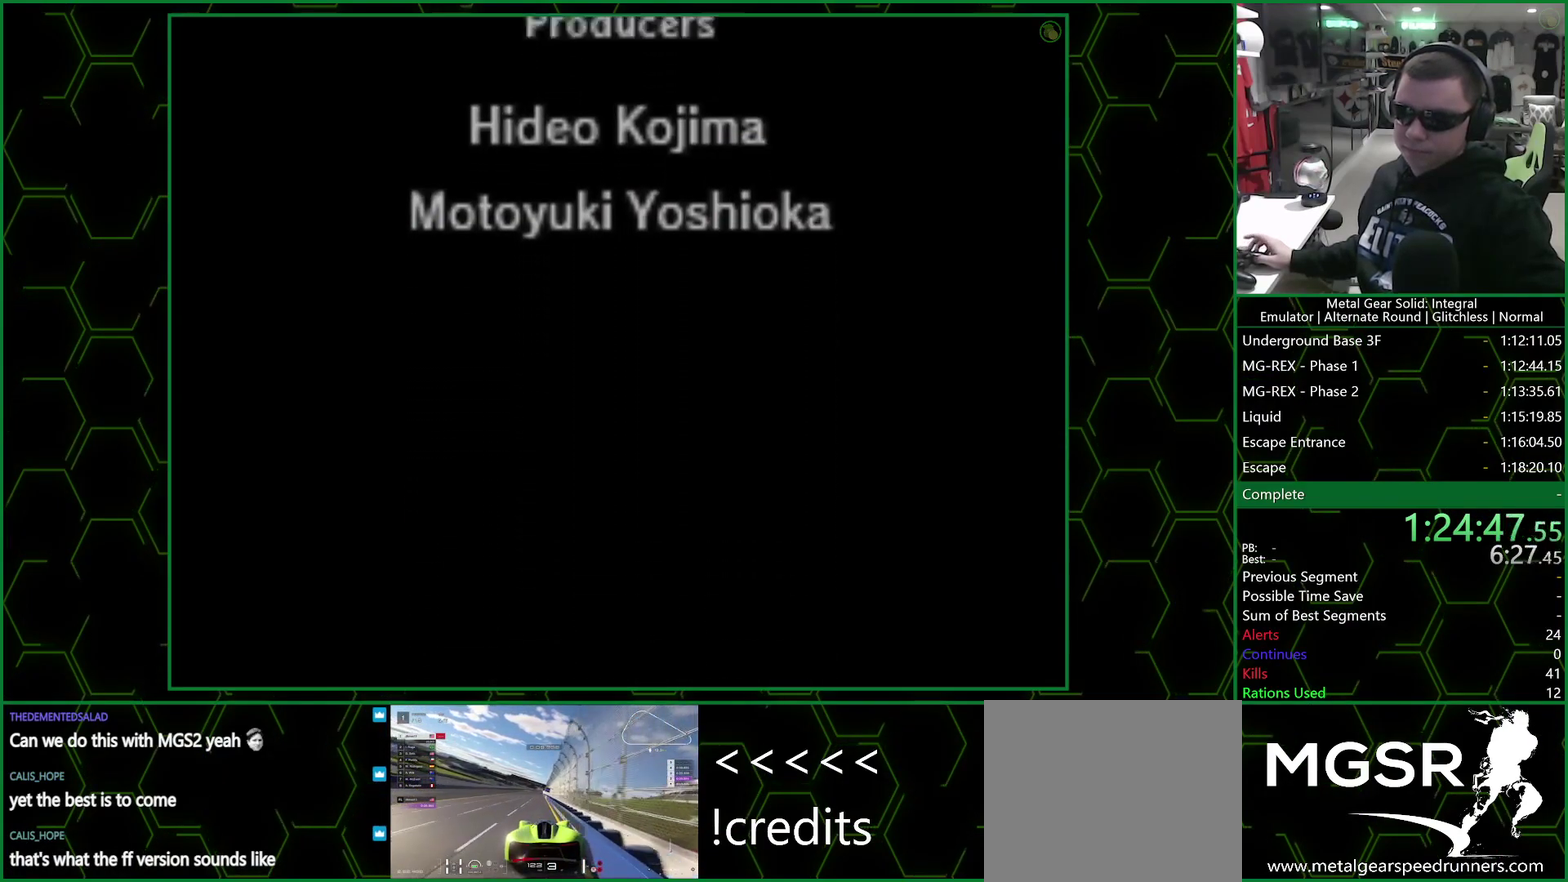
{"buttons": ["CROSS"], "left_stick": "center", "right_stick": "center", "events": [[50, "CROSS", "down"]]}
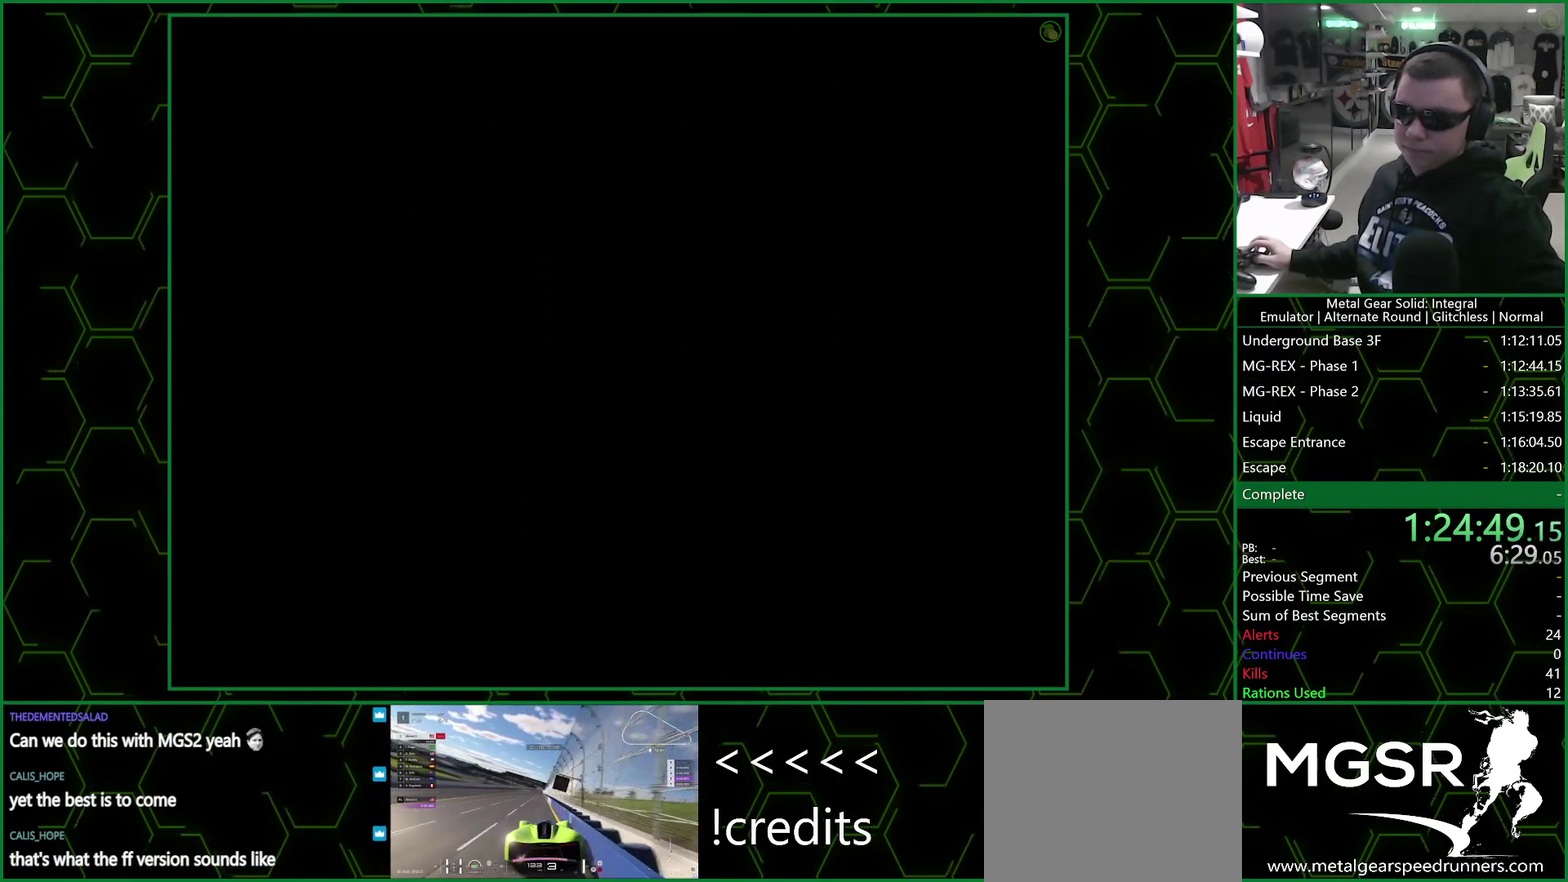
{"buttons": ["CROSS"], "left_stick": "center", "right_stick": "center", "events": []}
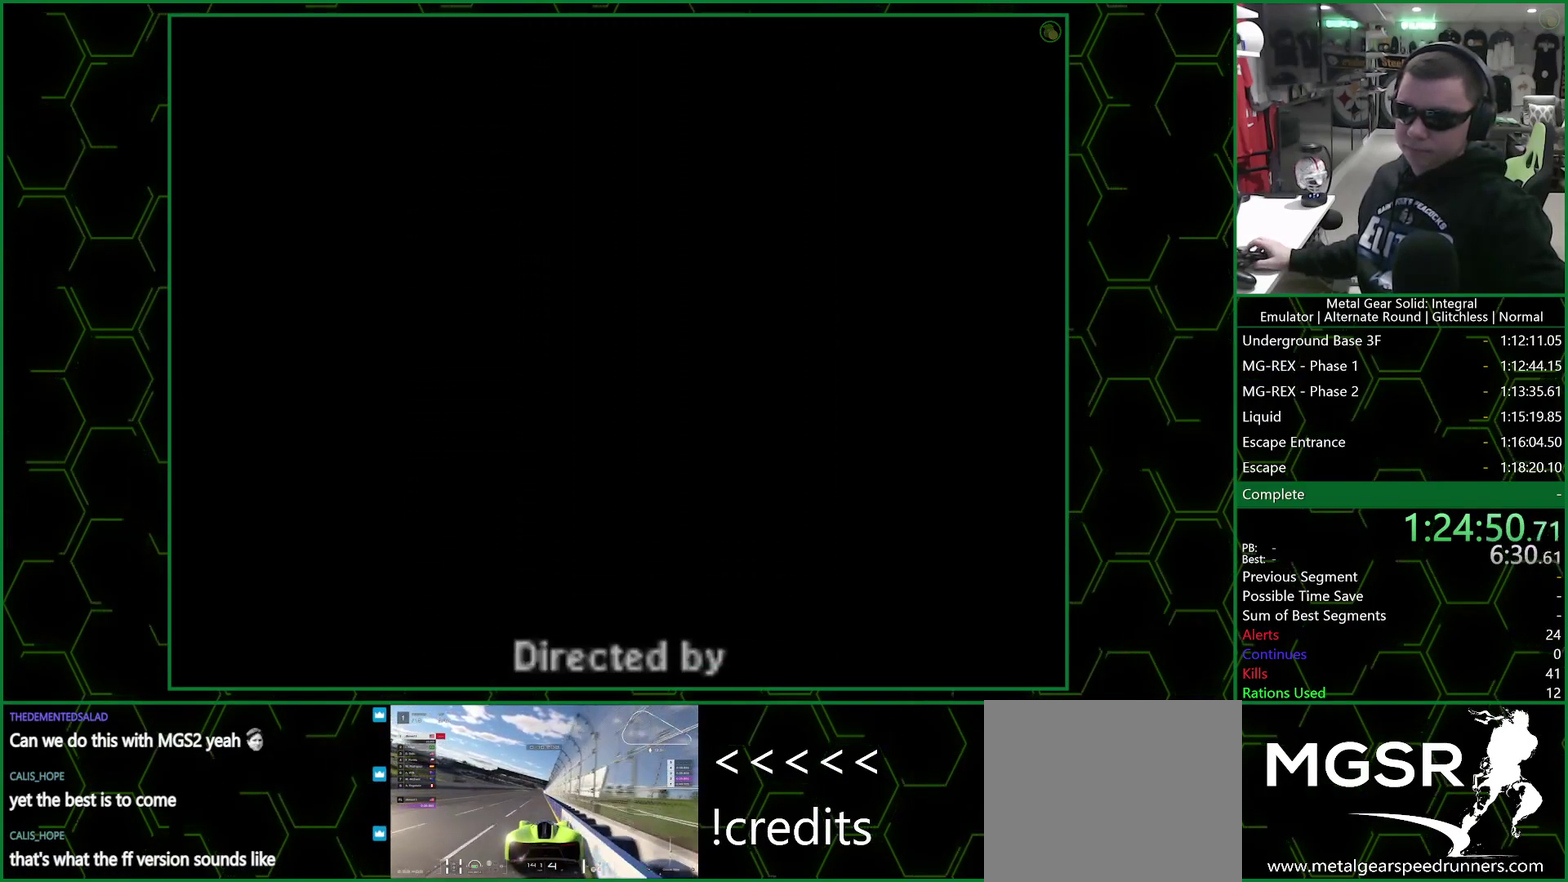
{"buttons": ["CROSS"], "left_stick": "center", "right_stick": "center", "events": []}
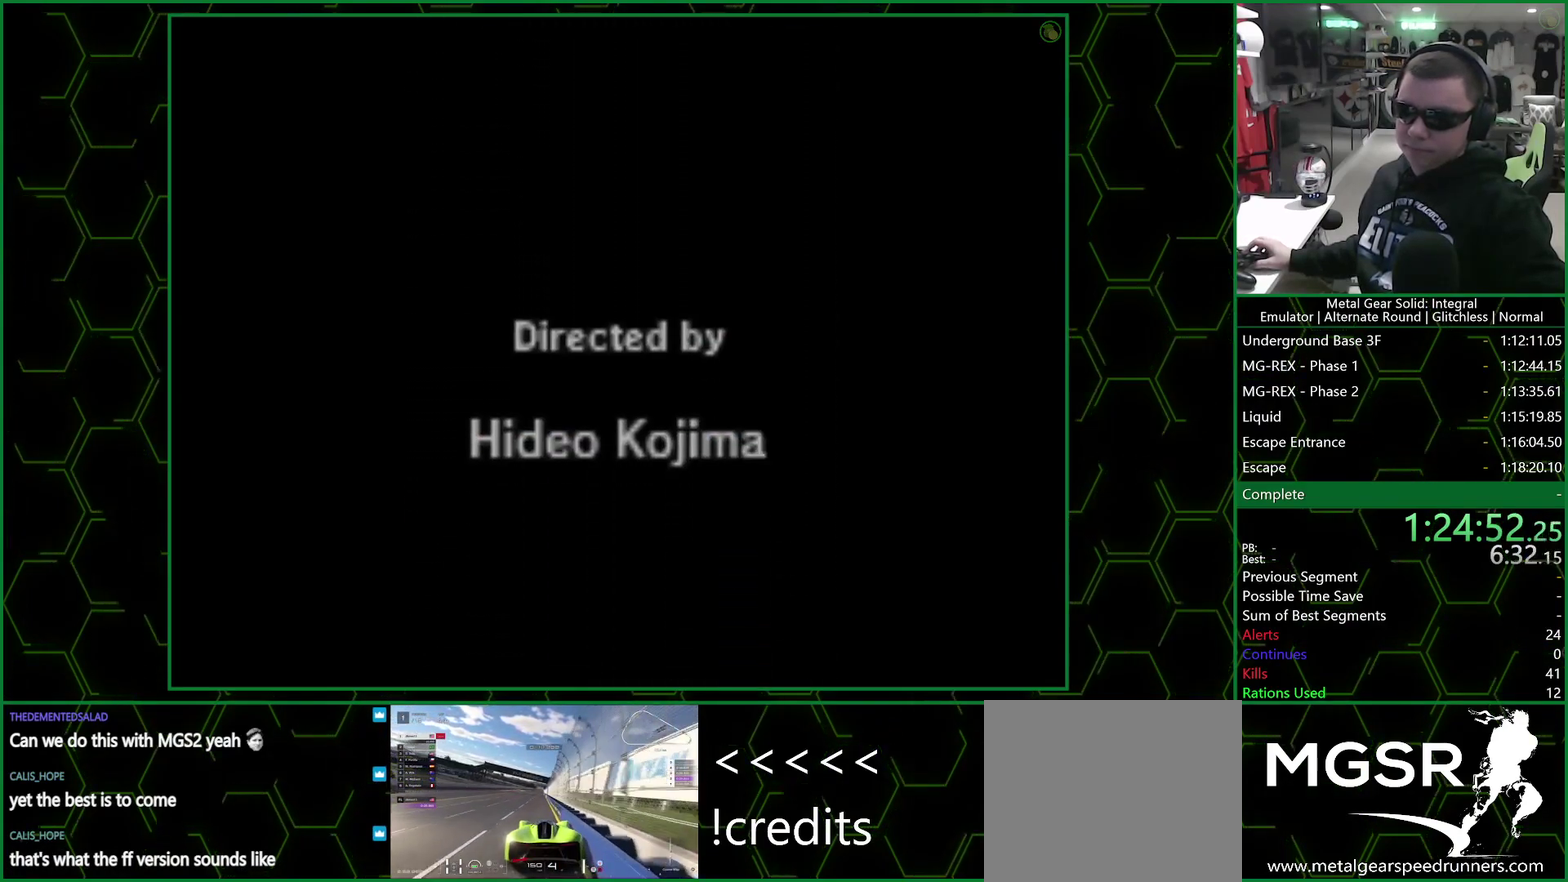
{"buttons": ["CROSS"], "left_stick": "center", "right_stick": "center", "events": []}
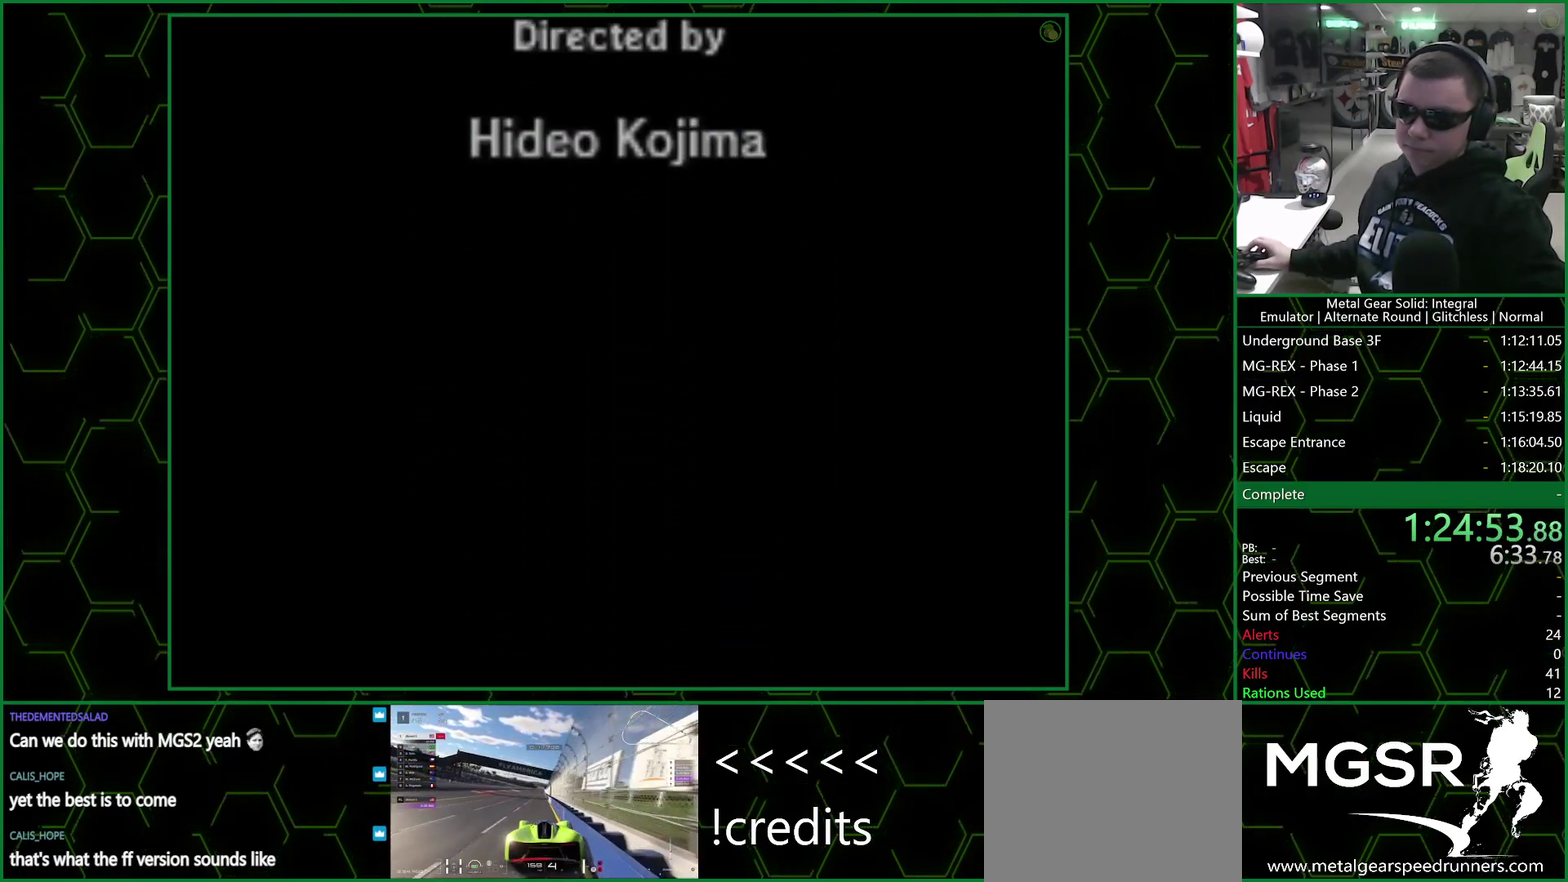
{"buttons": ["CROSS"], "left_stick": "center", "right_stick": "center", "events": []}
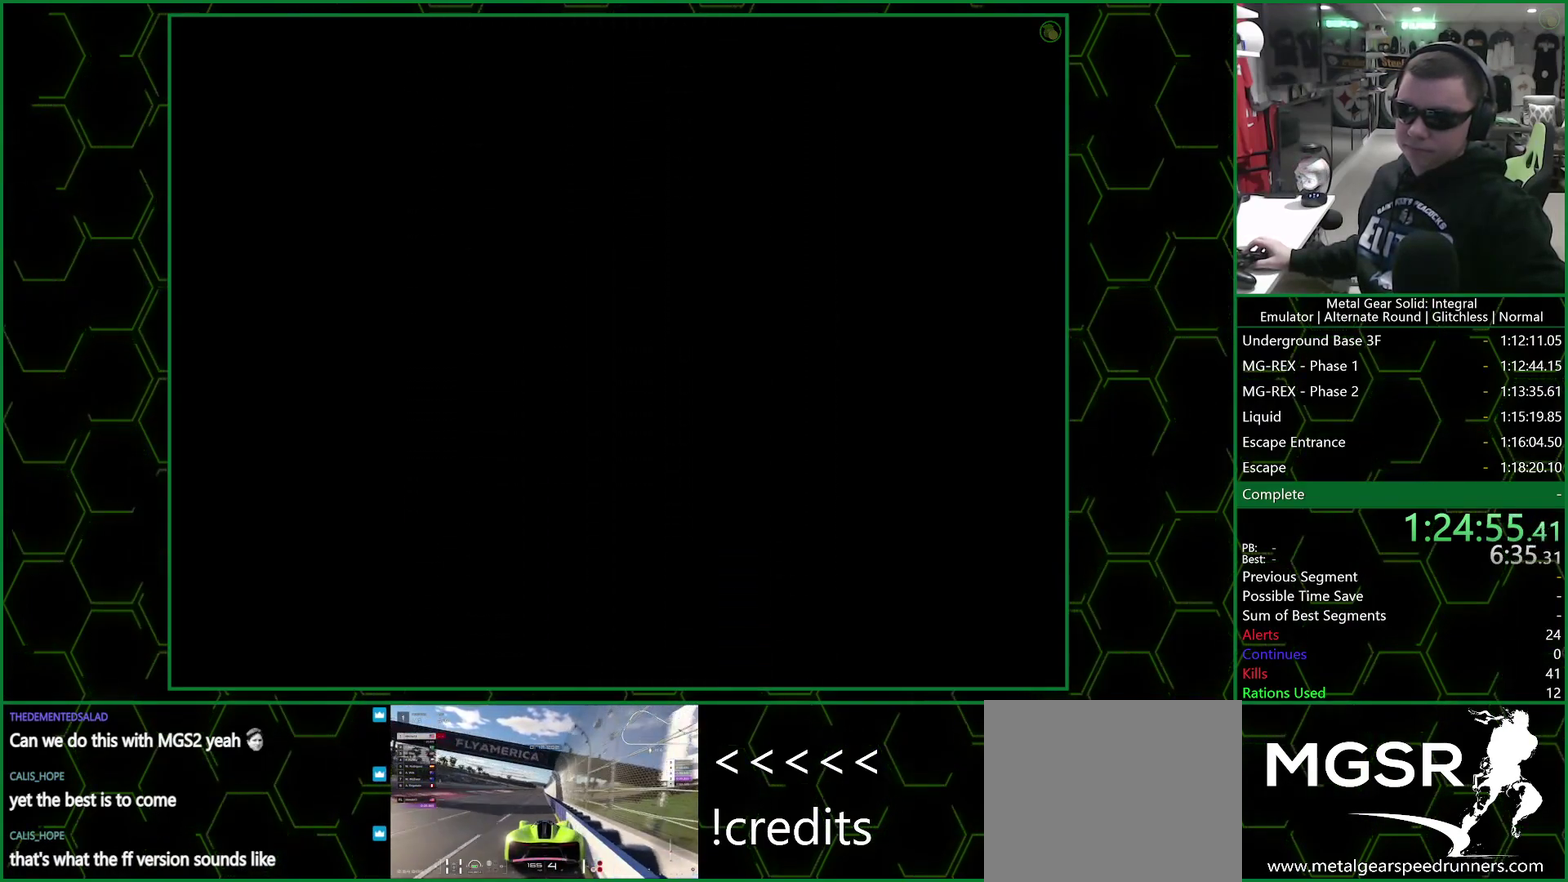
{"buttons": ["CROSS"], "left_stick": "center", "right_stick": "center", "events": []}
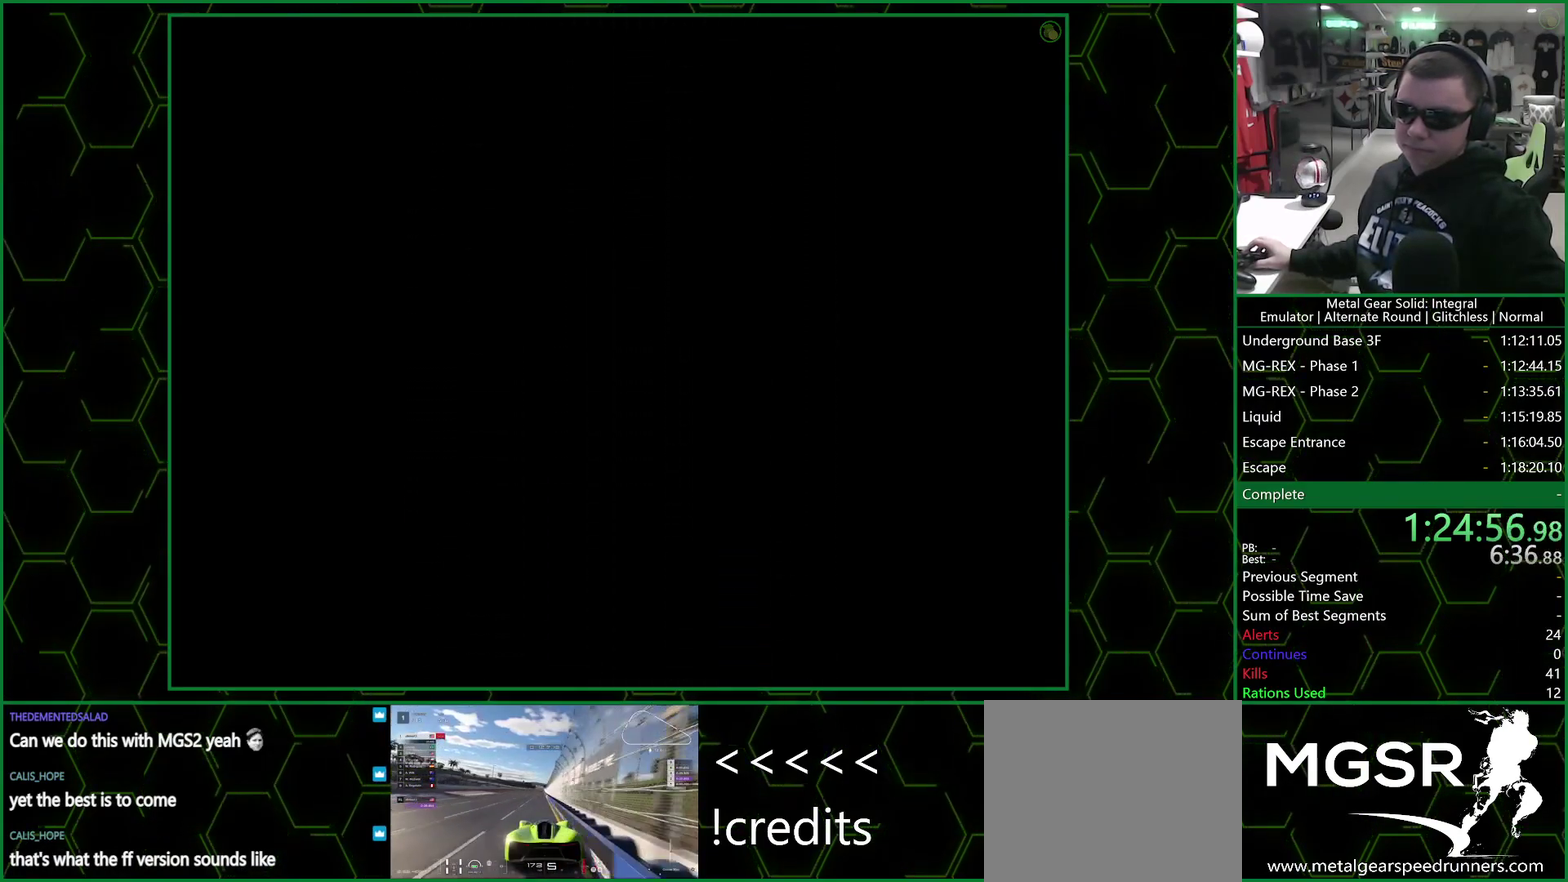
{"buttons": ["CROSS"], "left_stick": "center", "right_stick": "center", "events": []}
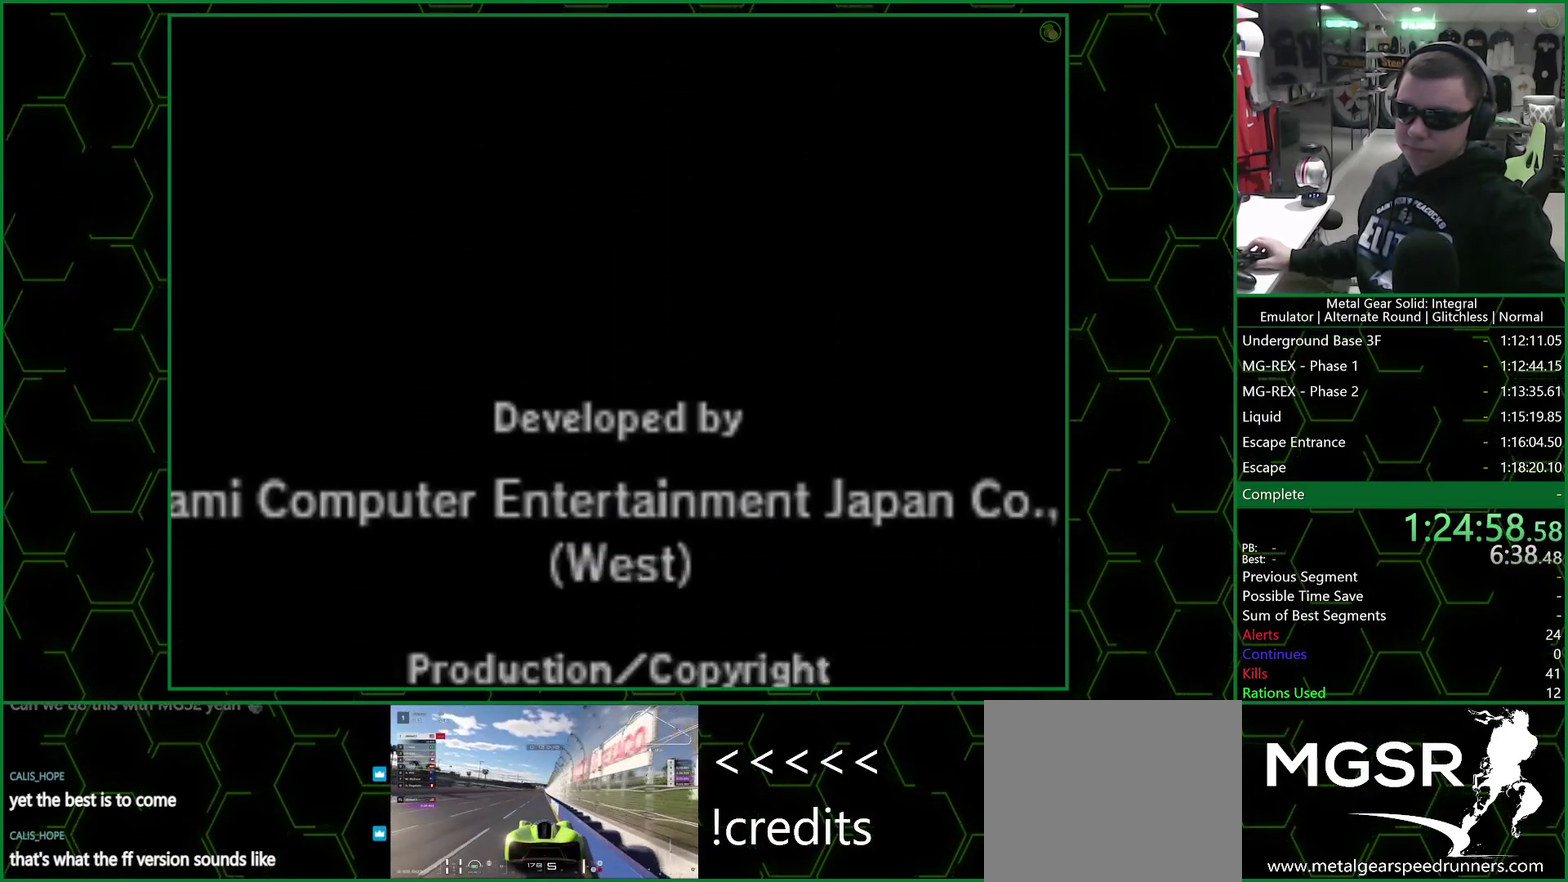
{"buttons": ["CROSS"], "left_stick": "center", "right_stick": "center", "events": []}
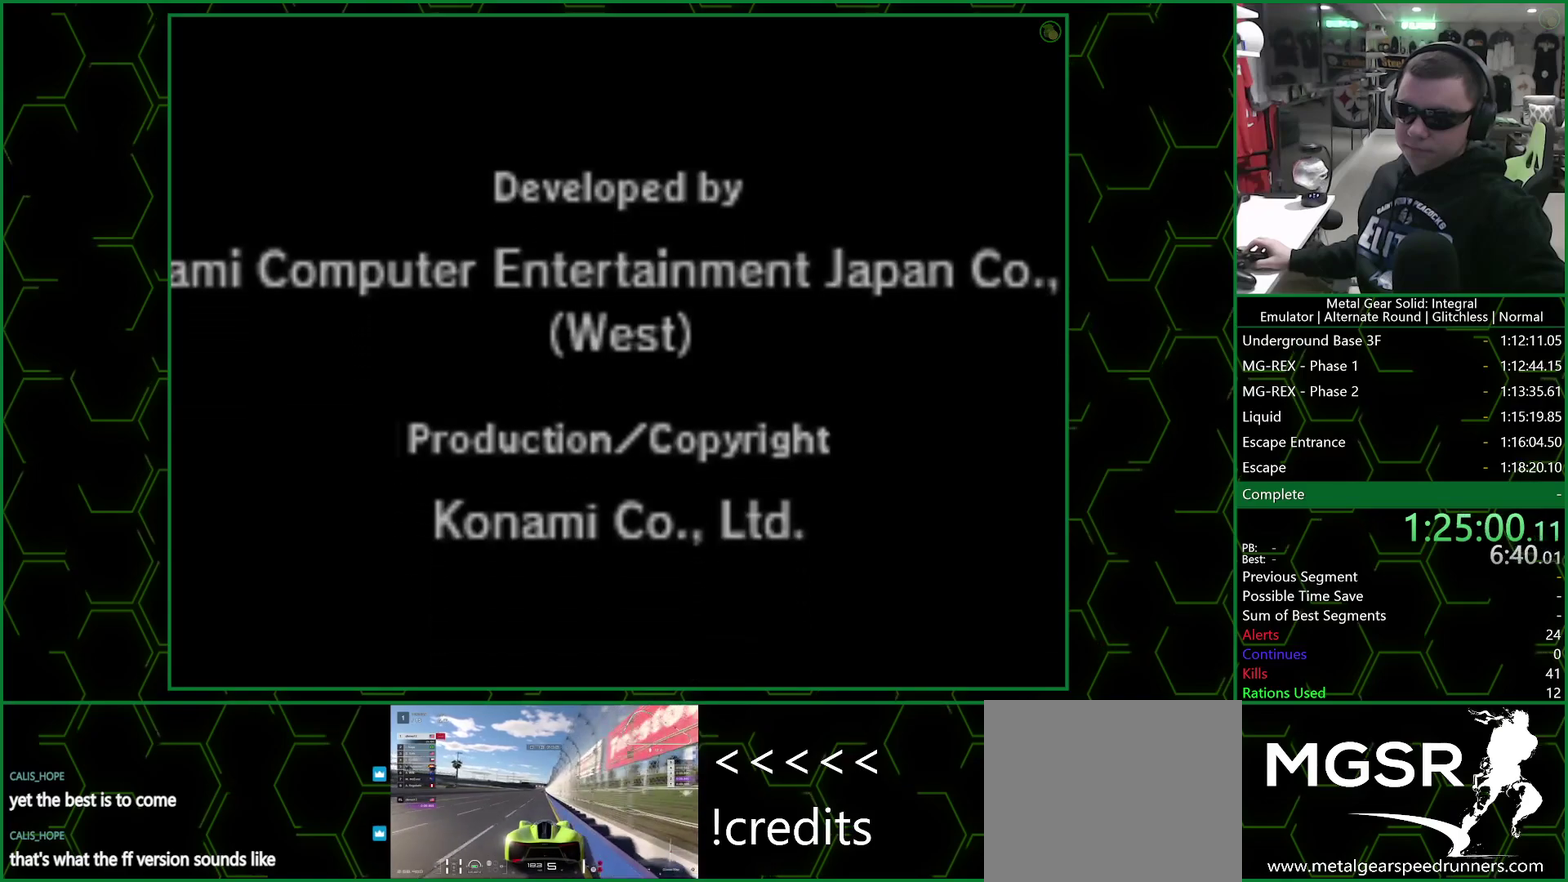
{"buttons": ["CROSS"], "left_stick": "center", "right_stick": "center", "events": []}
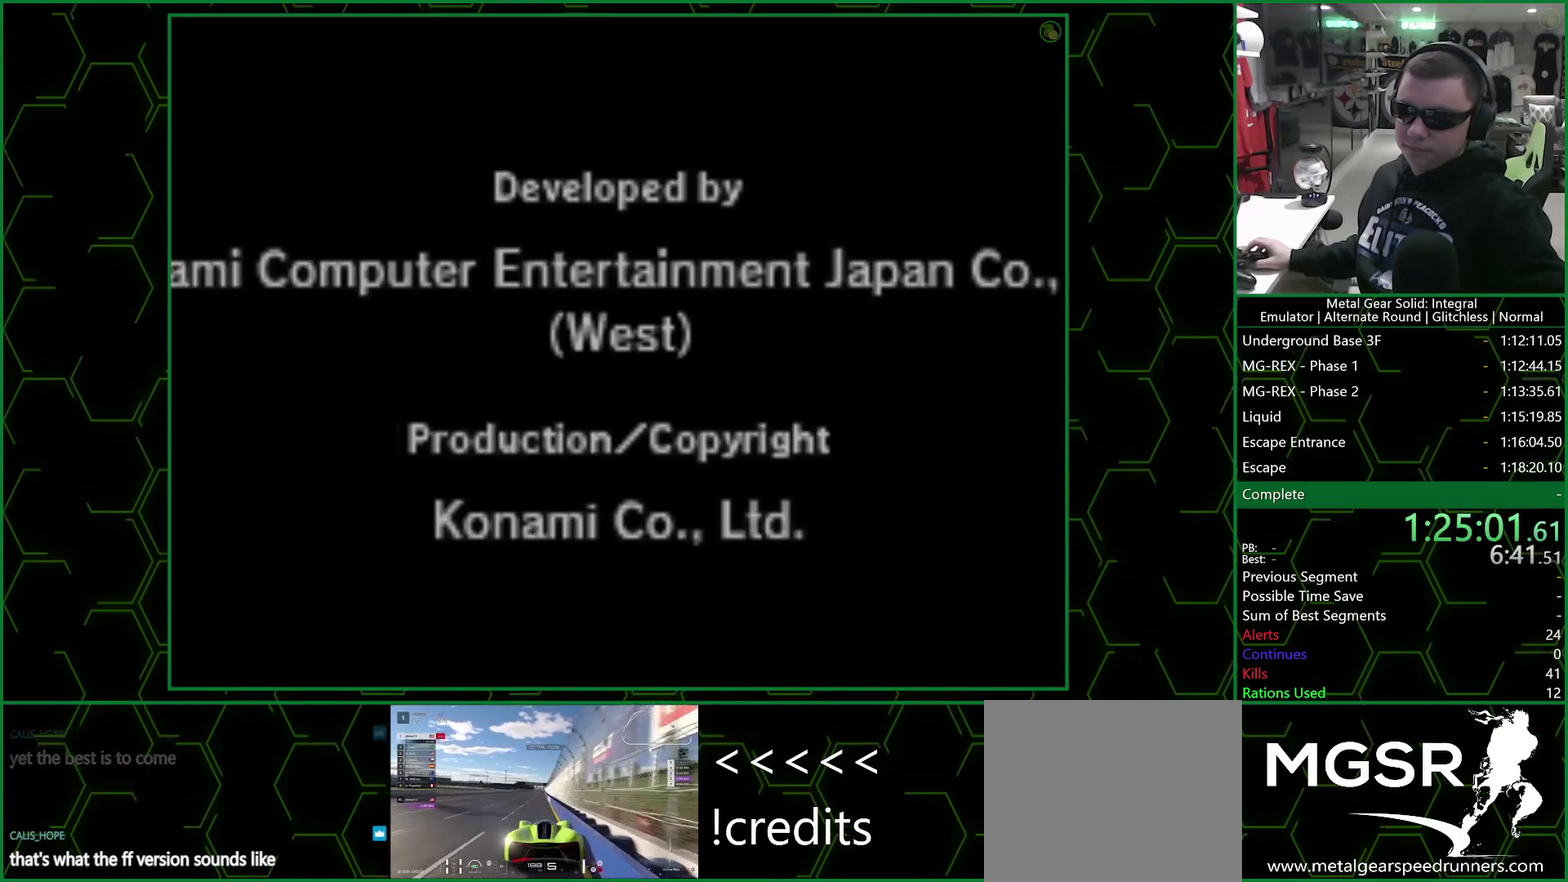
{"buttons": ["CROSS"], "left_stick": "center", "right_stick": "center", "events": []}
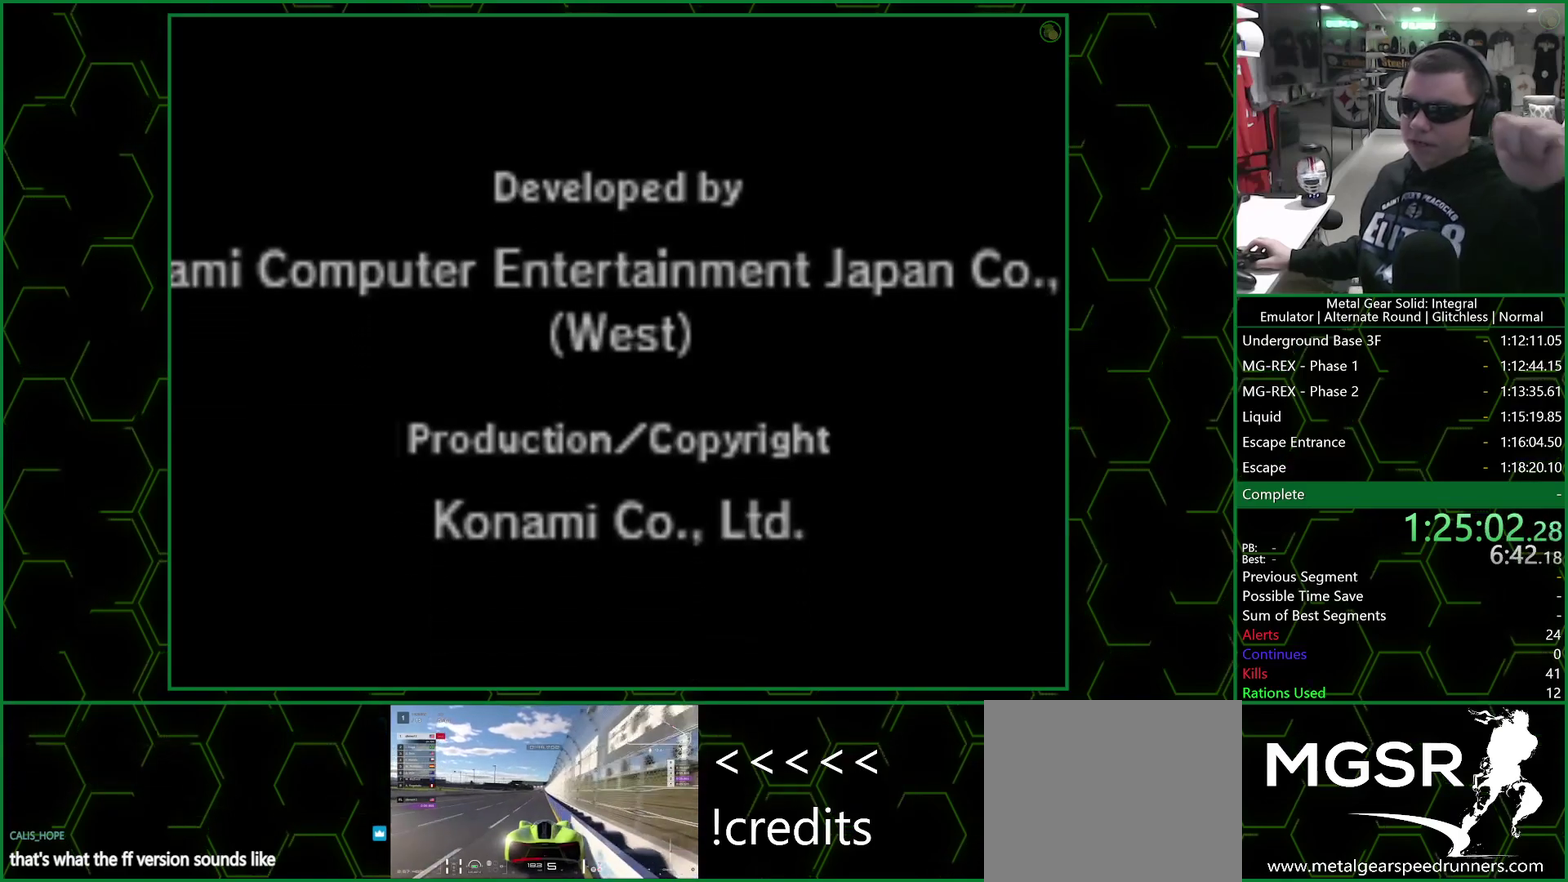
{"buttons": ["CROSS"], "left_stick": "center", "right_stick": "center", "events": []}
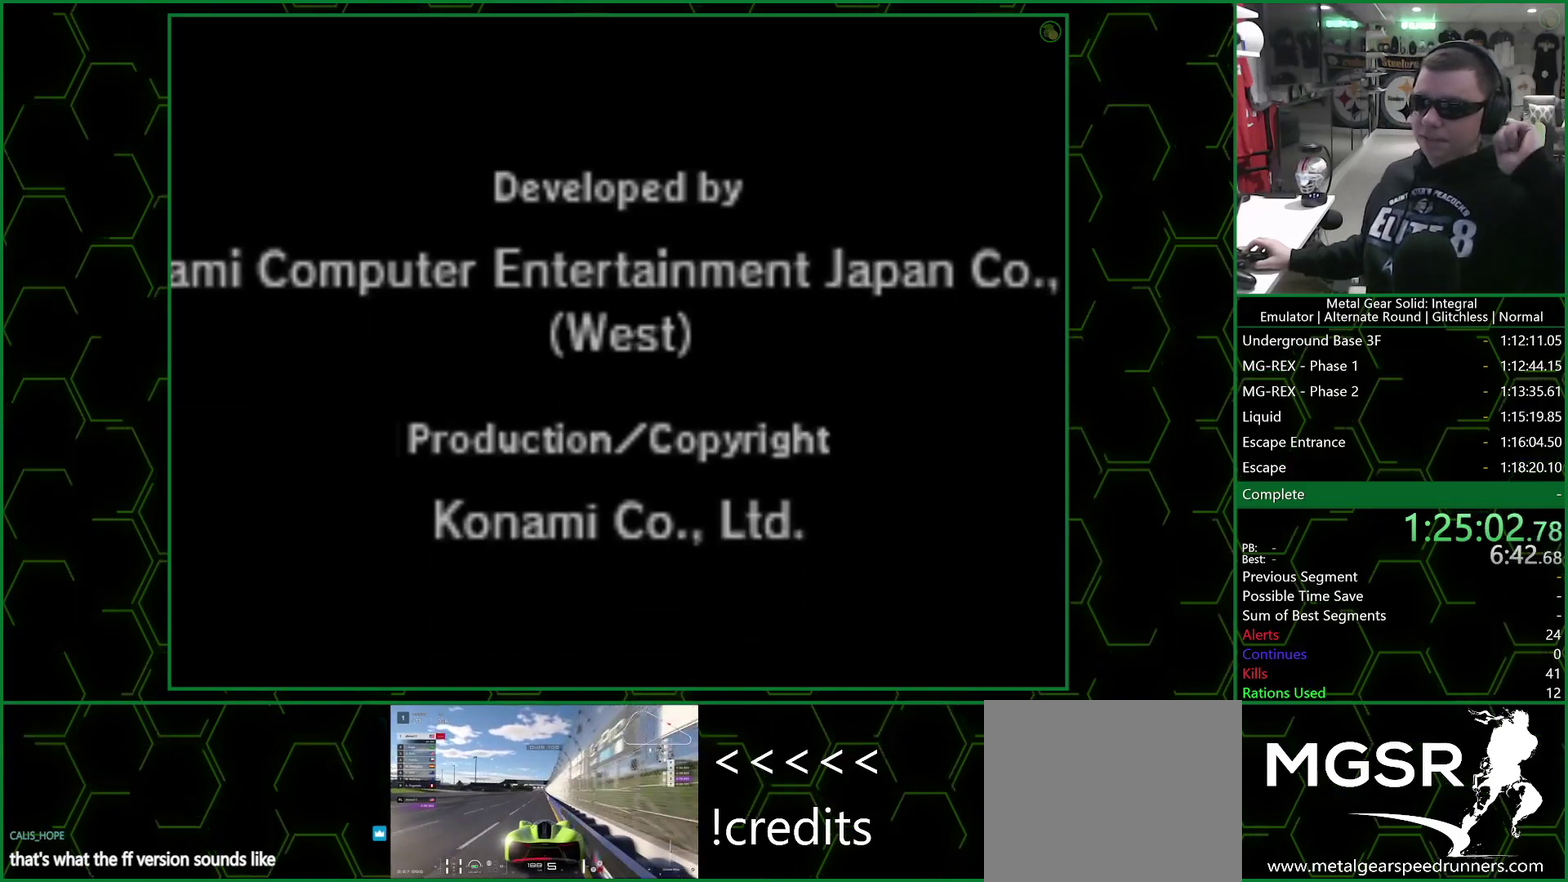
{"buttons": ["CROSS"], "left_stick": "center", "right_stick": "center", "events": []}
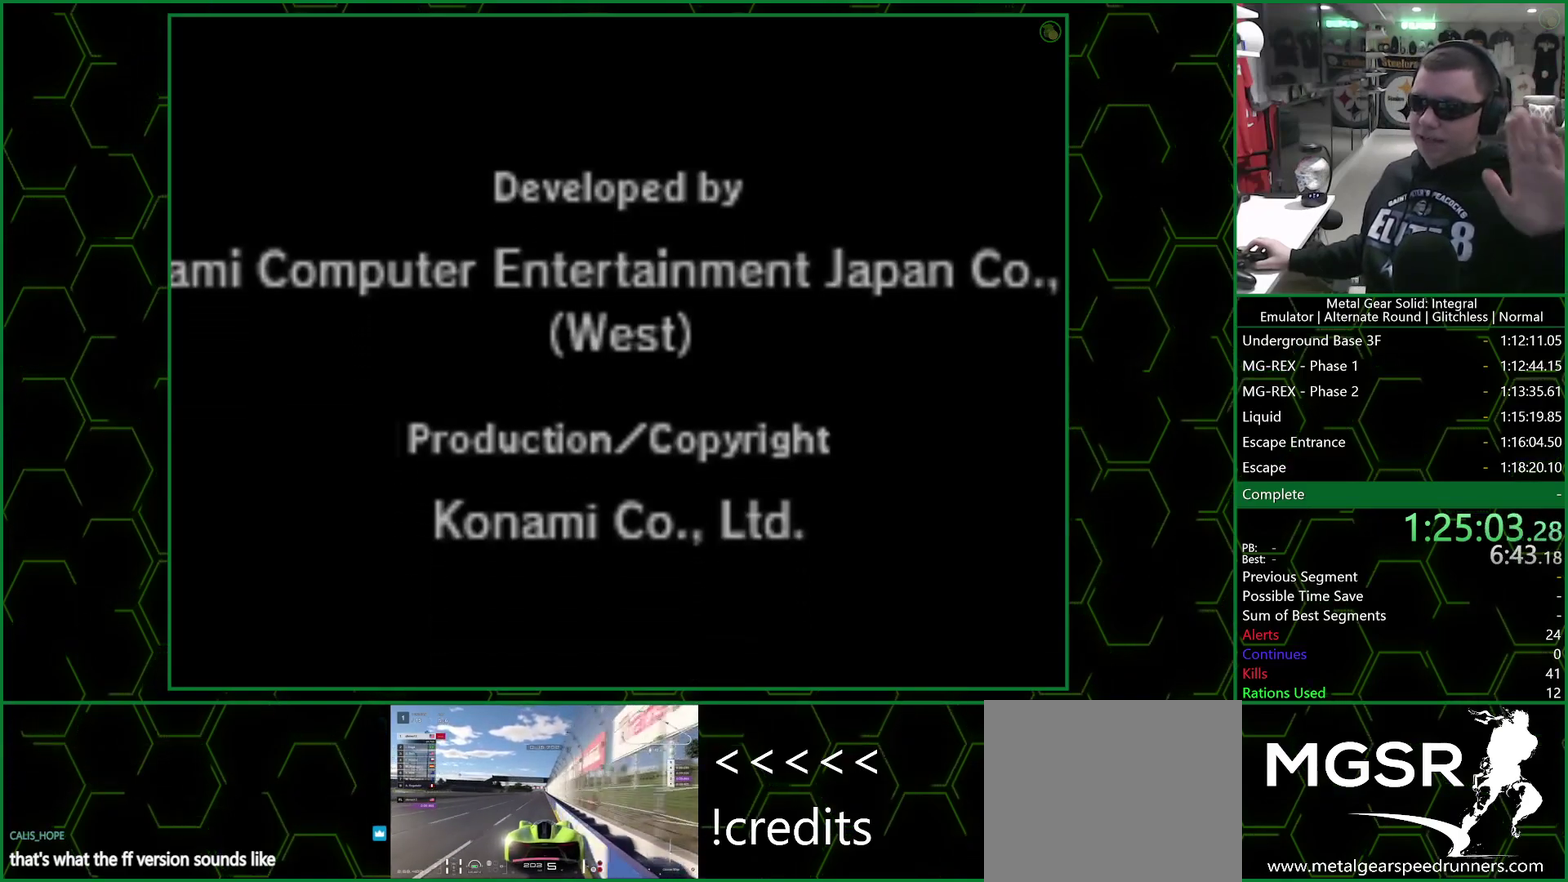
{"buttons": ["CROSS"], "left_stick": "center", "right_stick": "center", "events": []}
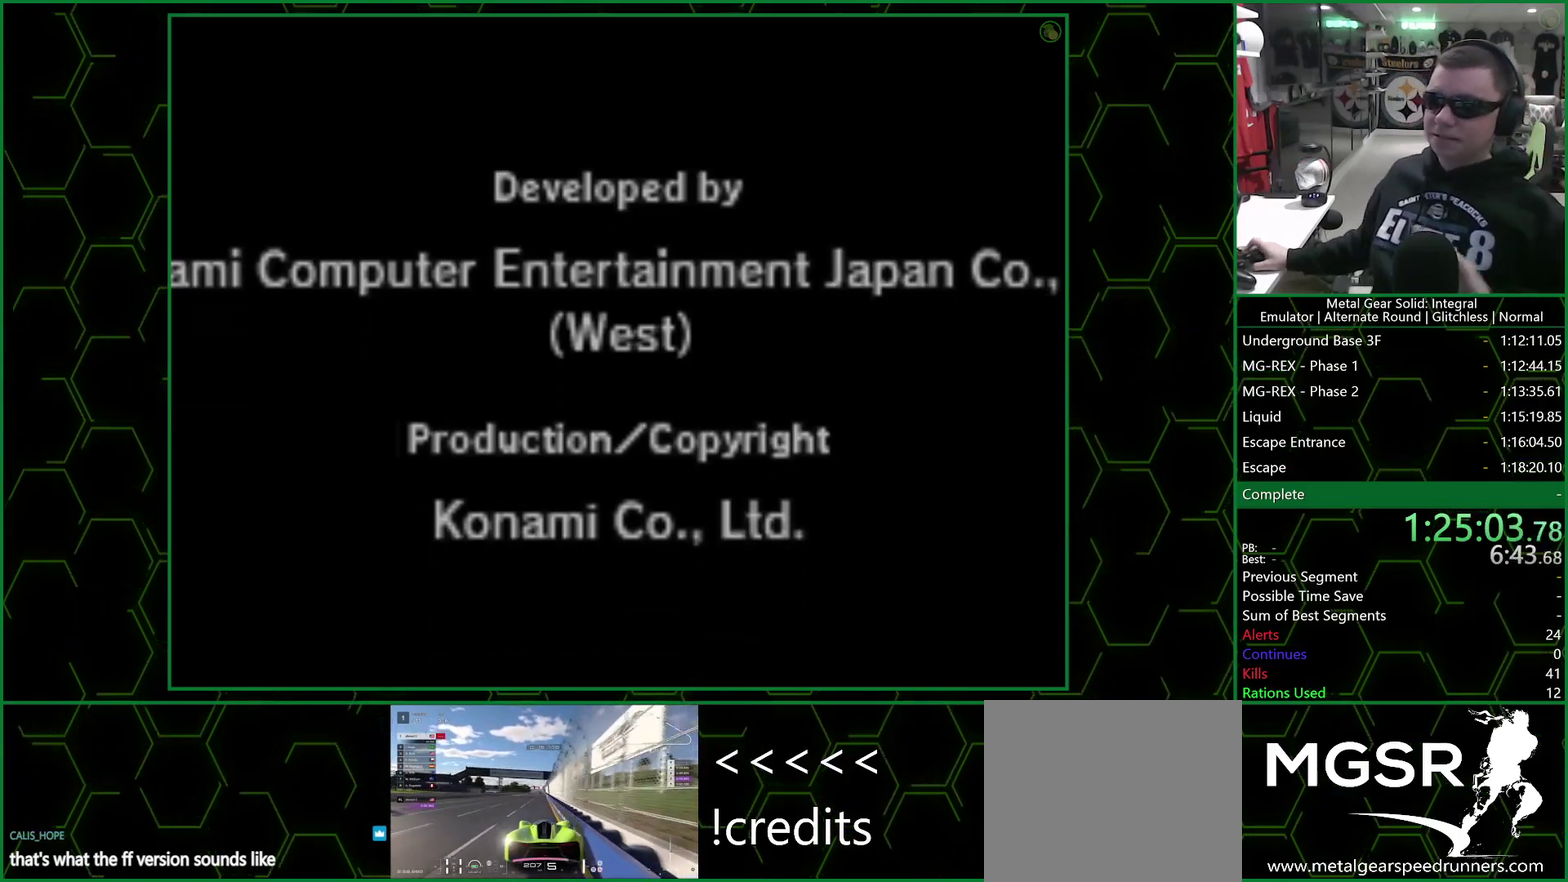
{"buttons": ["CROSS"], "left_stick": "center", "right_stick": "center", "events": []}
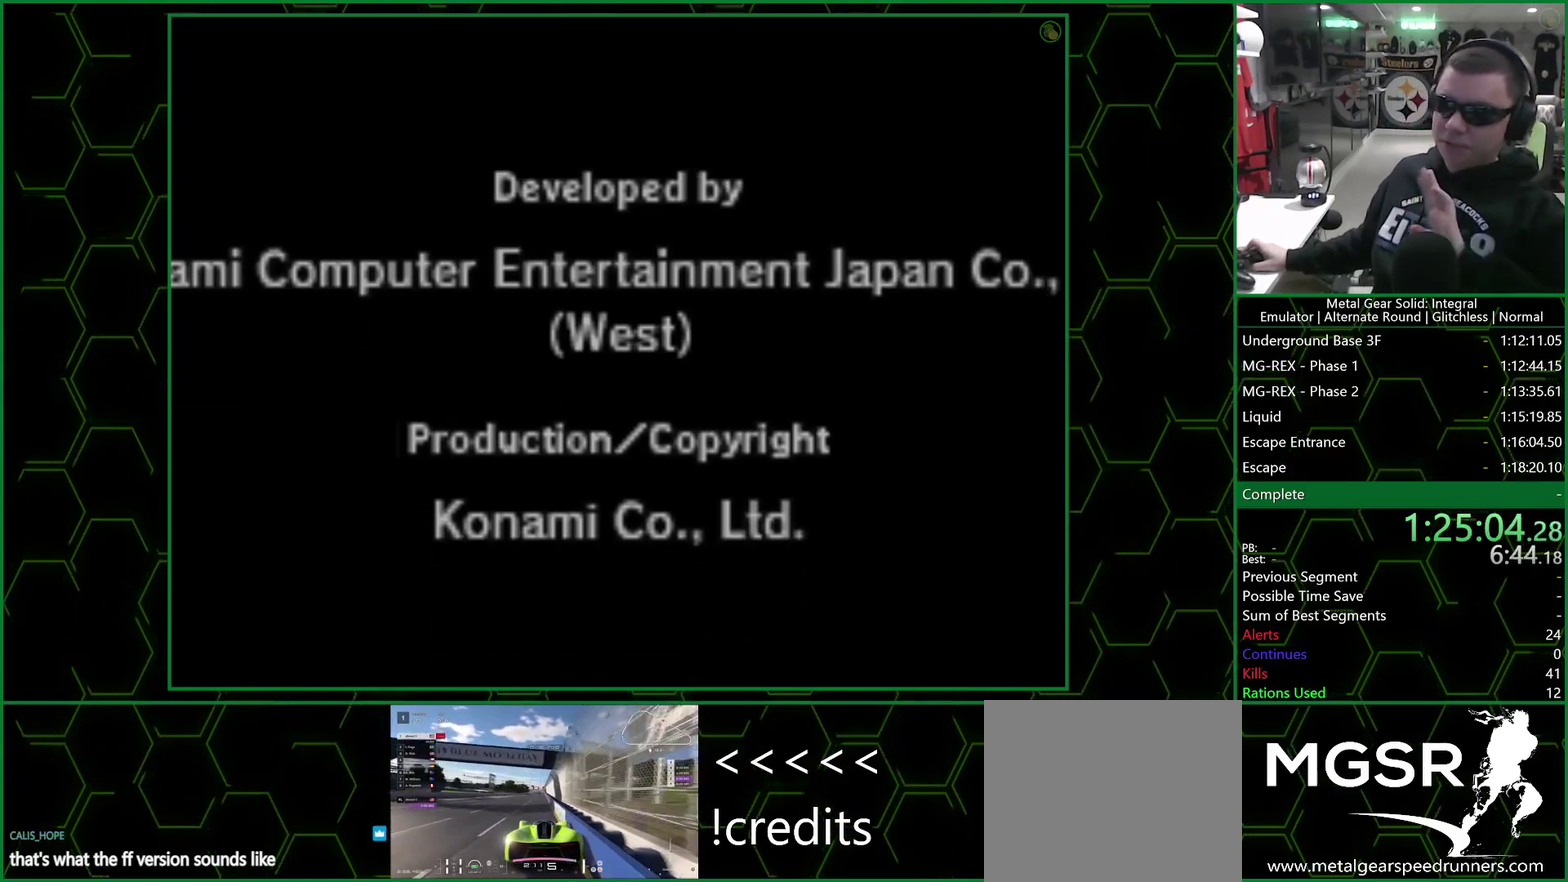
{"buttons": ["CROSS"], "left_stick": "center", "right_stick": "center", "events": []}
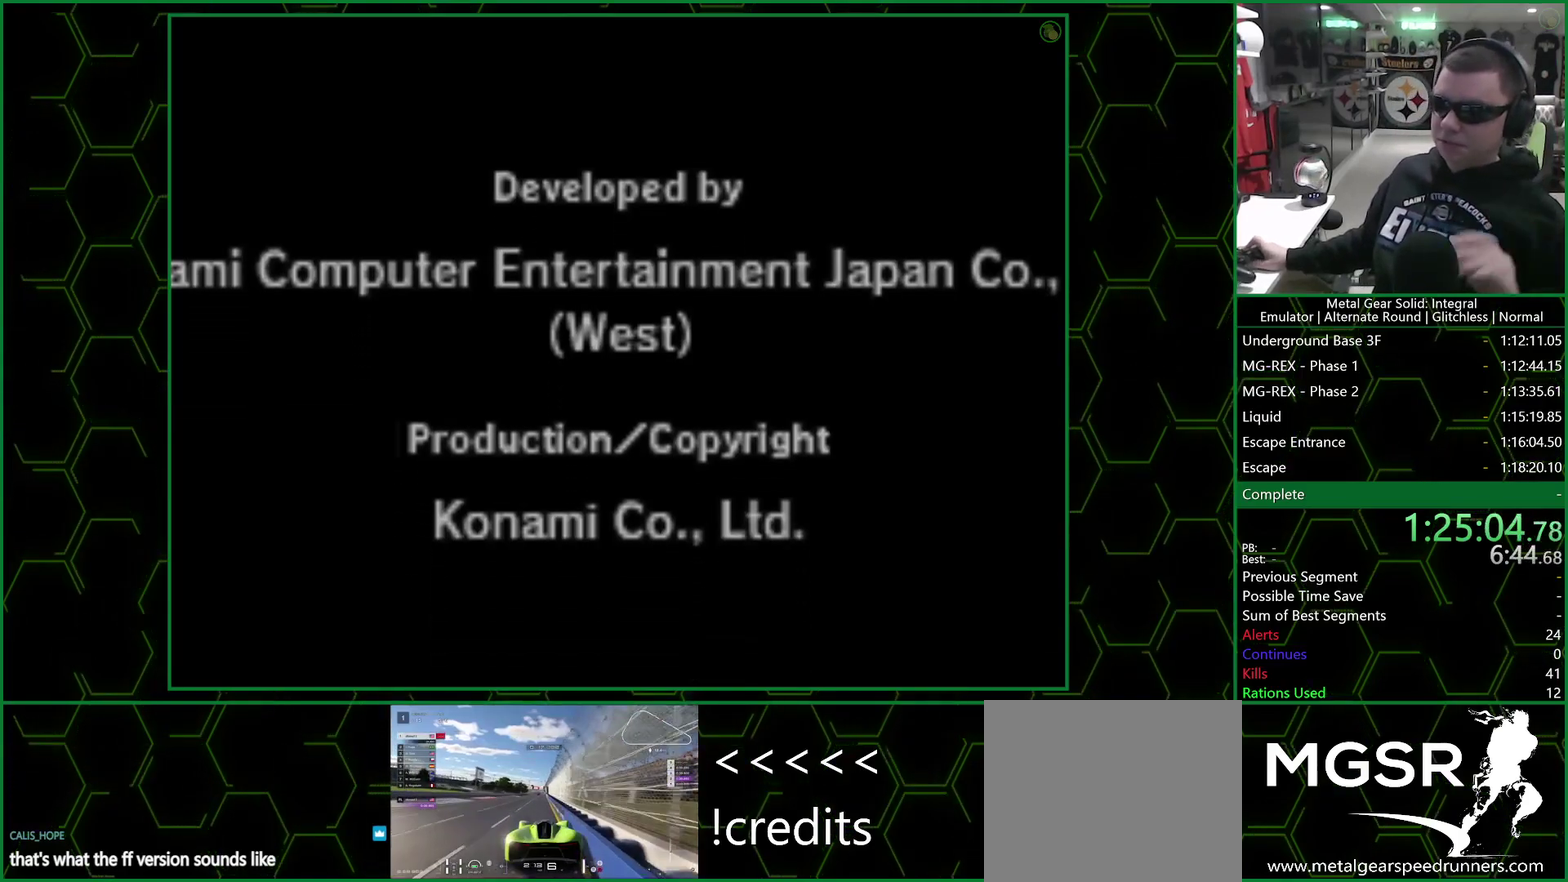
{"buttons": ["CROSS"], "left_stick": "center", "right_stick": "center", "events": []}
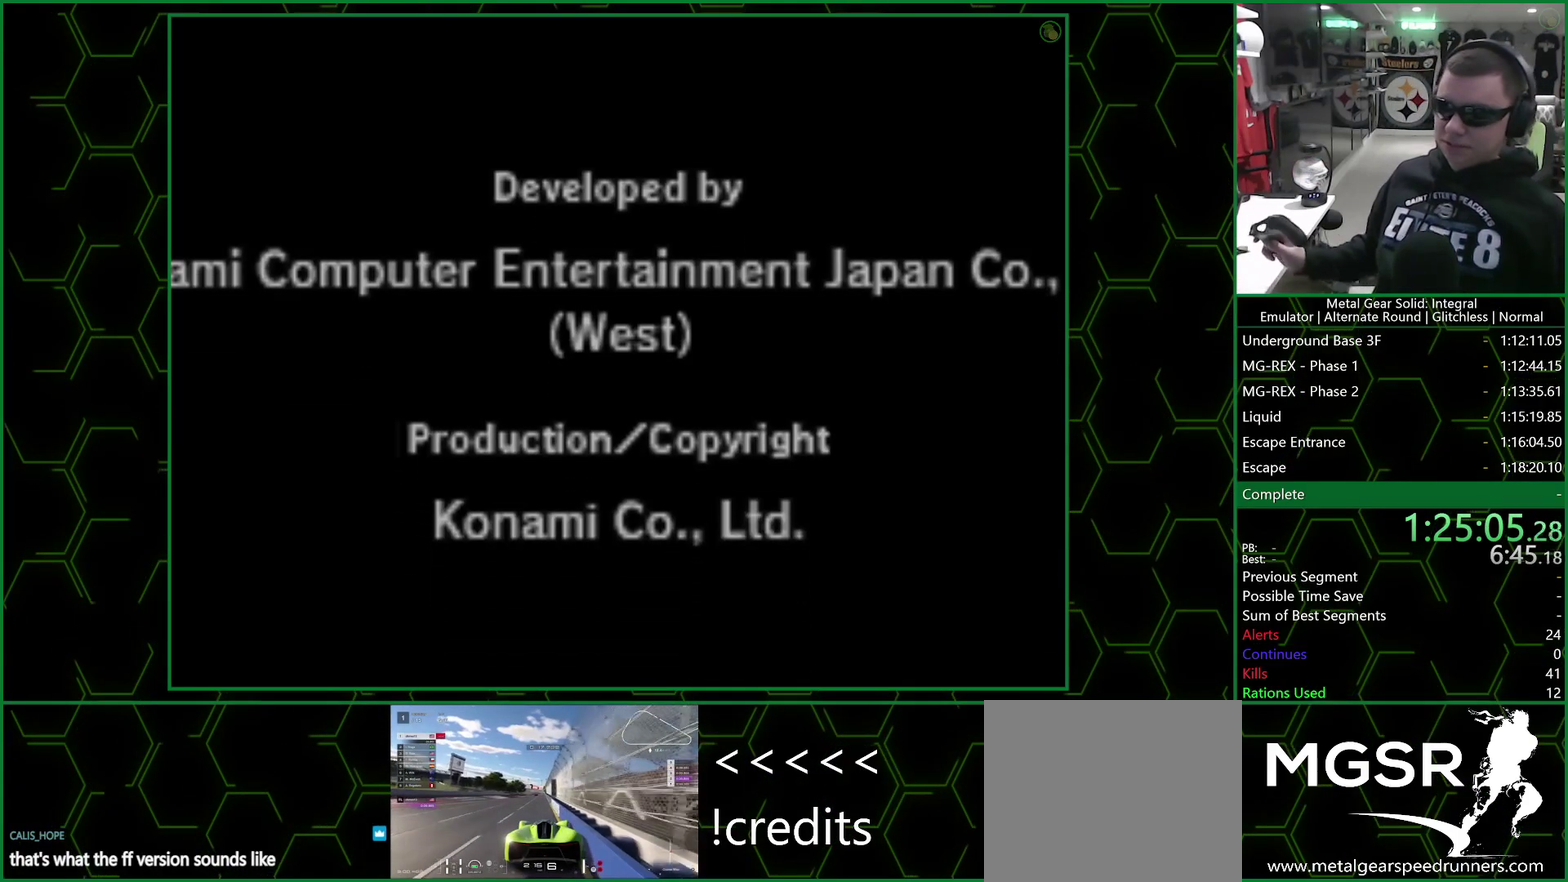
{"buttons": ["CROSS"], "left_stick": "center", "right_stick": "center", "events": []}